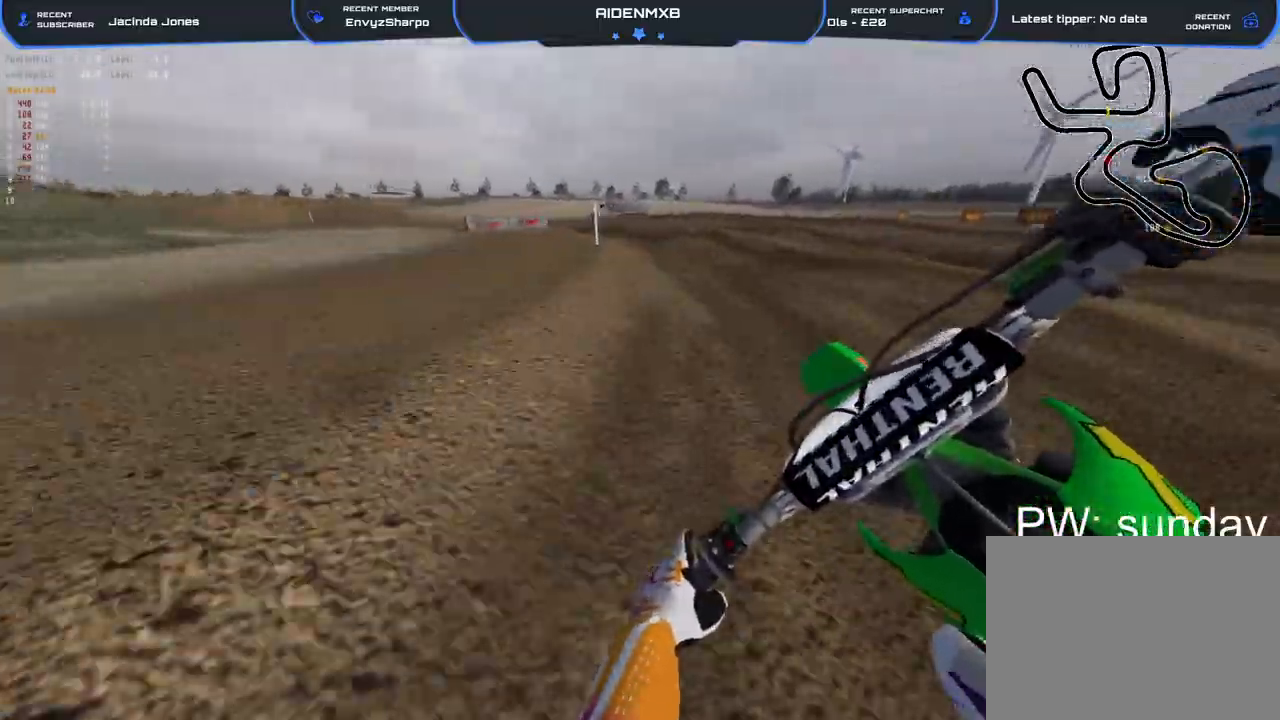
Gameplay with a controller (PlayStation layout); each line is a JSON object with the inputs held at the frame after it. "events" lists button and stick changes between this image and that frame as [ms after this image, input, new state], when the widget could be followed in between. Not read: HOME TOUCHPAD.
{"buttons": ["R2"], "left_stick": "up-left", "right_stick": "down", "events": [[17, "right_stick", "center"], [300, "right_stick", "down"]]}
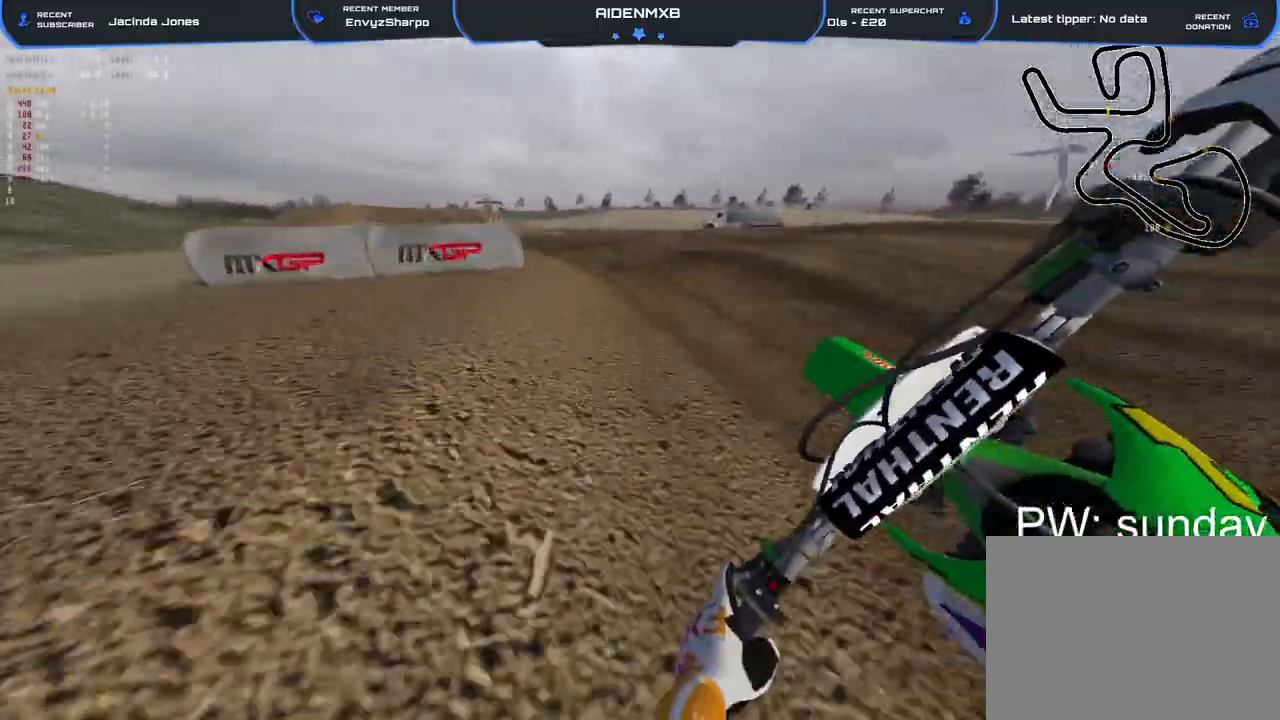
{"buttons": ["R2"], "left_stick": "up-left", "right_stick": "down-right", "events": [[300, "right_stick", "down-right"]]}
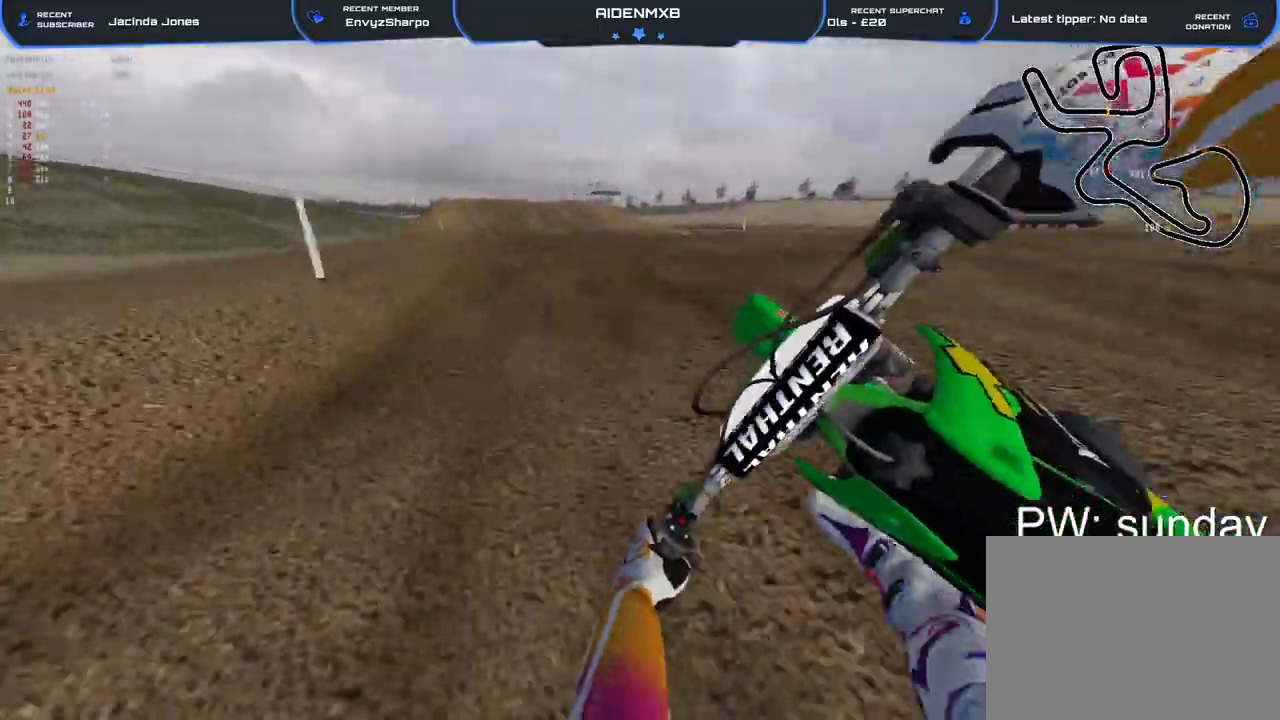
{"buttons": ["R1", "R2"], "left_stick": "up-right", "right_stick": "down", "events": [[300, "right_stick", "up-right"], [333, "left_stick", "up-right"], [367, "right_stick", "center"], [467, "R1", "down"], [483, "right_stick", "down"]]}
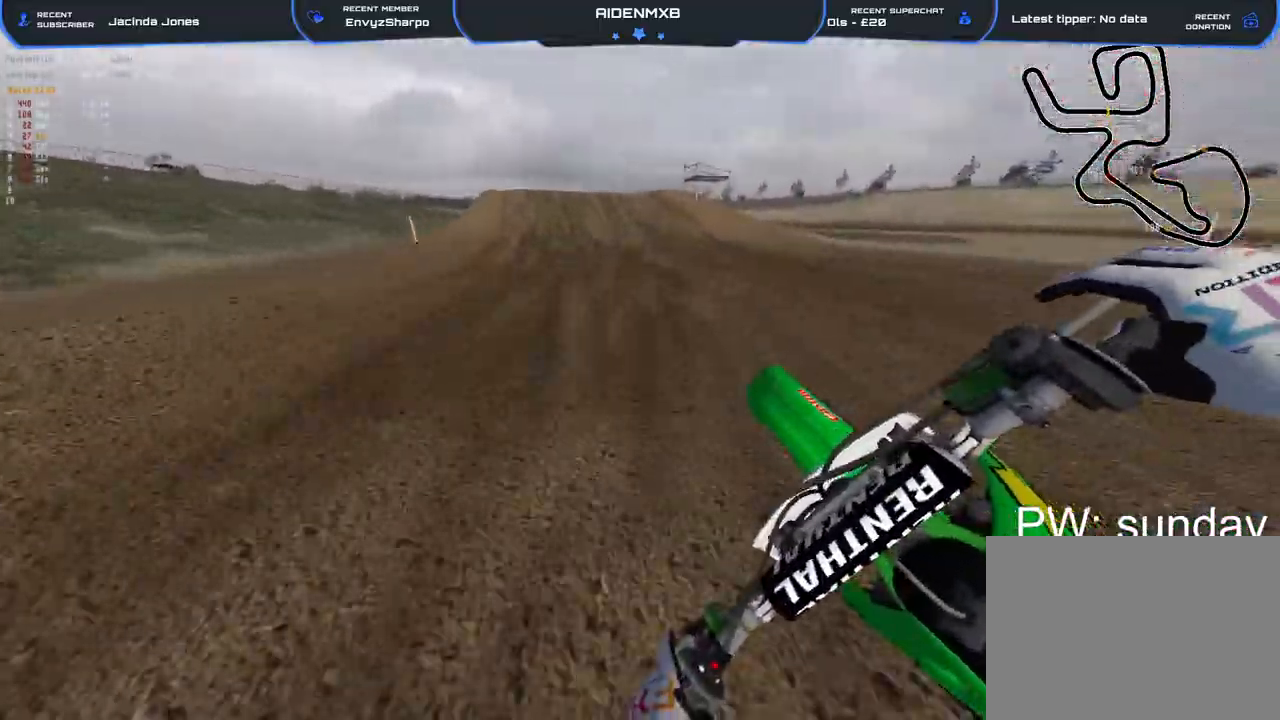
{"buttons": ["R2"], "left_stick": "center", "right_stick": "left", "events": [[183, "R1", "up"], [183, "left_stick", "center"], [283, "right_stick", "center"], [450, "right_stick", "left"]]}
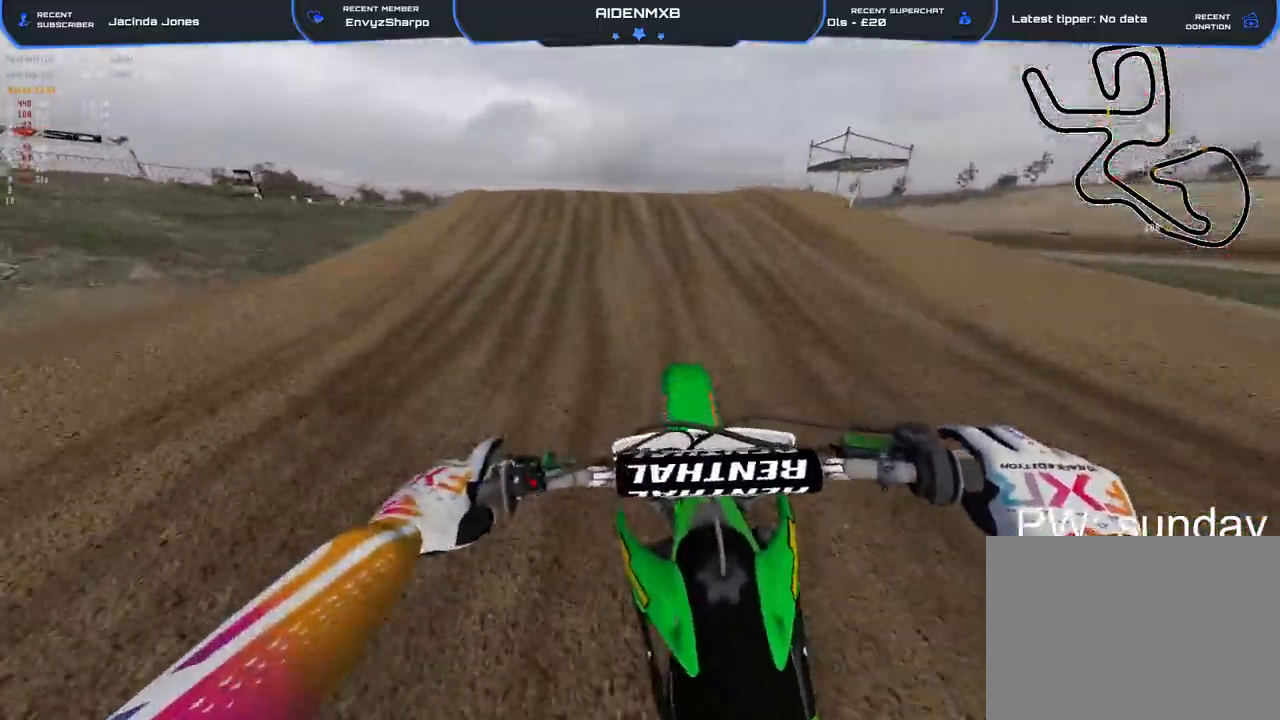
{"buttons": ["R1", "R2"], "left_stick": "center", "right_stick": "up-right", "events": [[117, "left_stick", "left"], [300, "right_stick", "center"], [333, "left_stick", "up-left"], [350, "right_stick", "up"], [367, "R1", "down"], [483, "right_stick", "up-right"], [500, "left_stick", "center"]]}
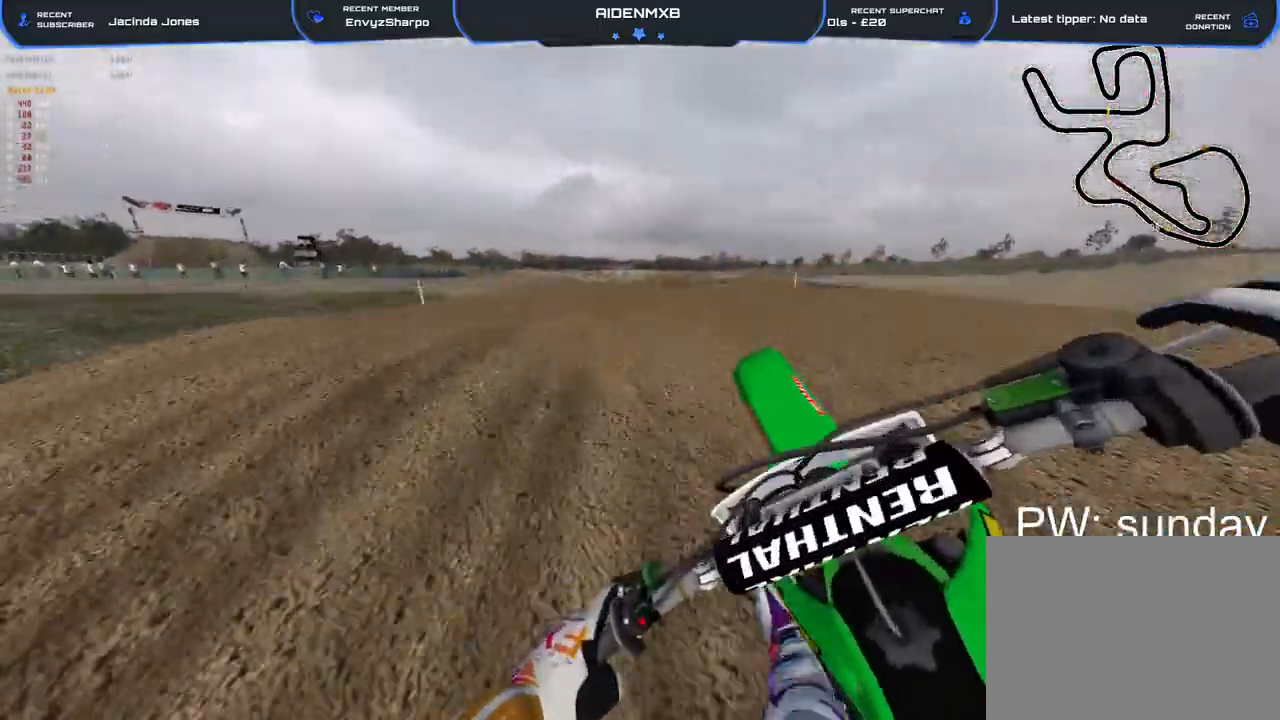
{"buttons": ["R2"], "left_stick": "right", "right_stick": "right", "events": [[33, "left_stick", "down-right"], [83, "left_stick", "right"], [183, "right_stick", "right"], [200, "R1", "up"]]}
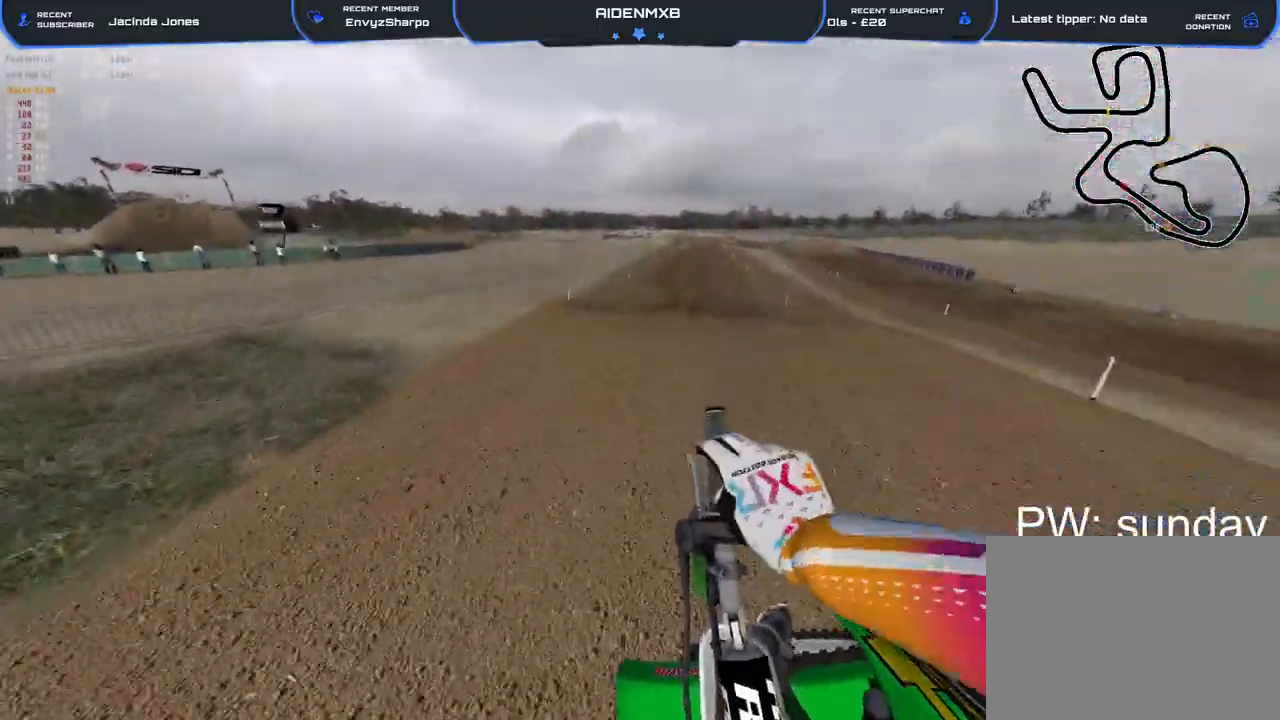
{"buttons": ["R2"], "left_stick": "right", "right_stick": "center", "events": [[50, "right_stick", "up-right"], [467, "right_stick", "center"]]}
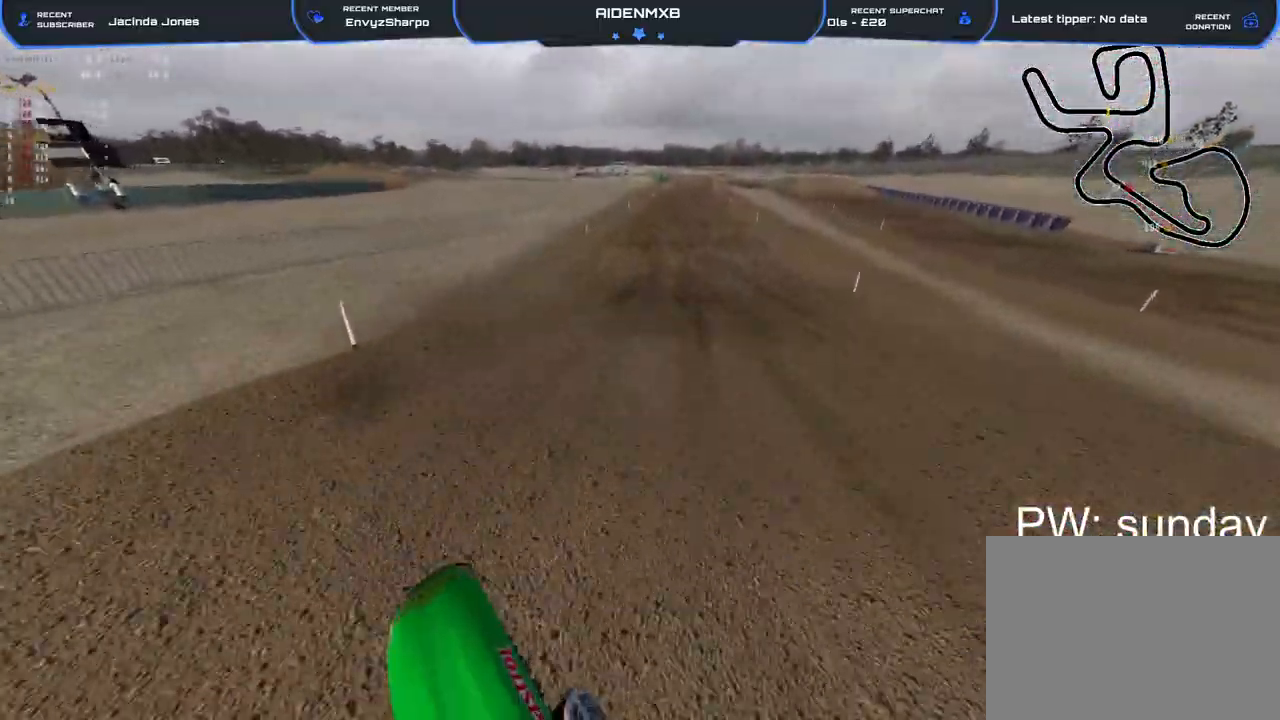
{"buttons": ["R2"], "left_stick": "center", "right_stick": "down-left", "events": [[67, "left_stick", "center"], [167, "R1", "down"], [183, "right_stick", "down"], [317, "right_stick", "down-left"], [450, "R1", "up"]]}
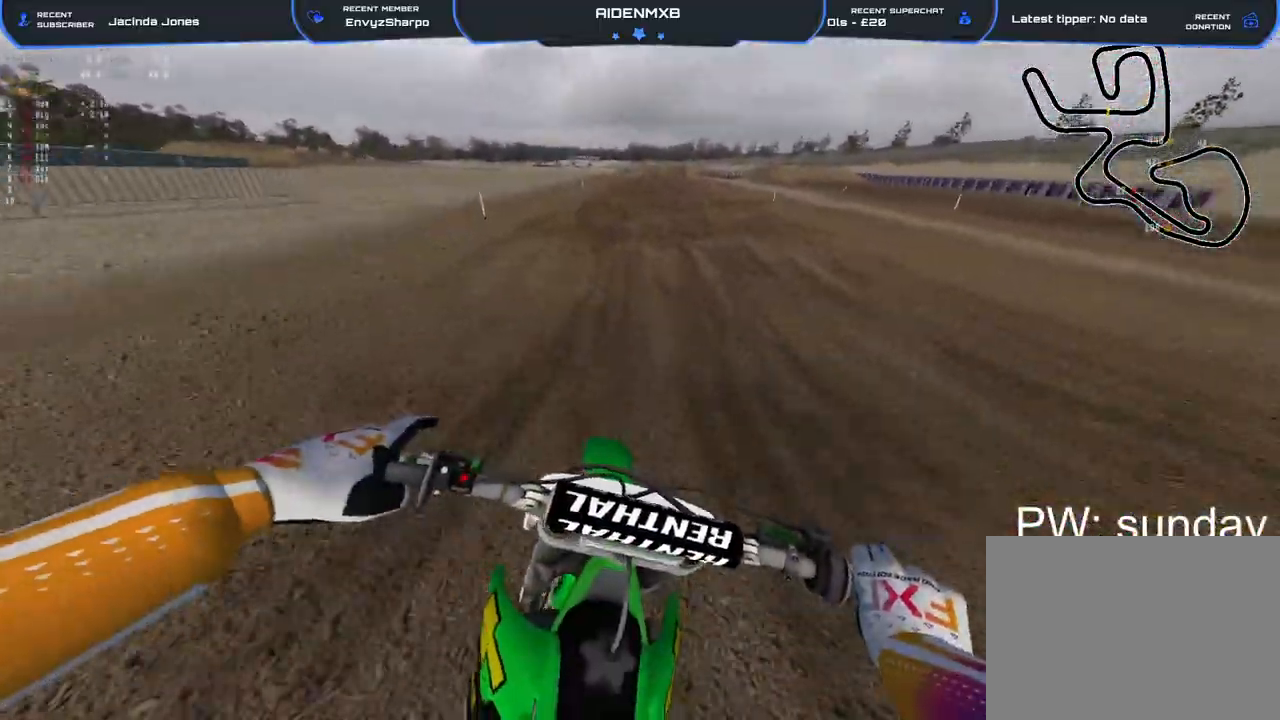
{"buttons": ["R2"], "left_stick": "center", "right_stick": "center", "events": [[383, "right_stick", "center"]]}
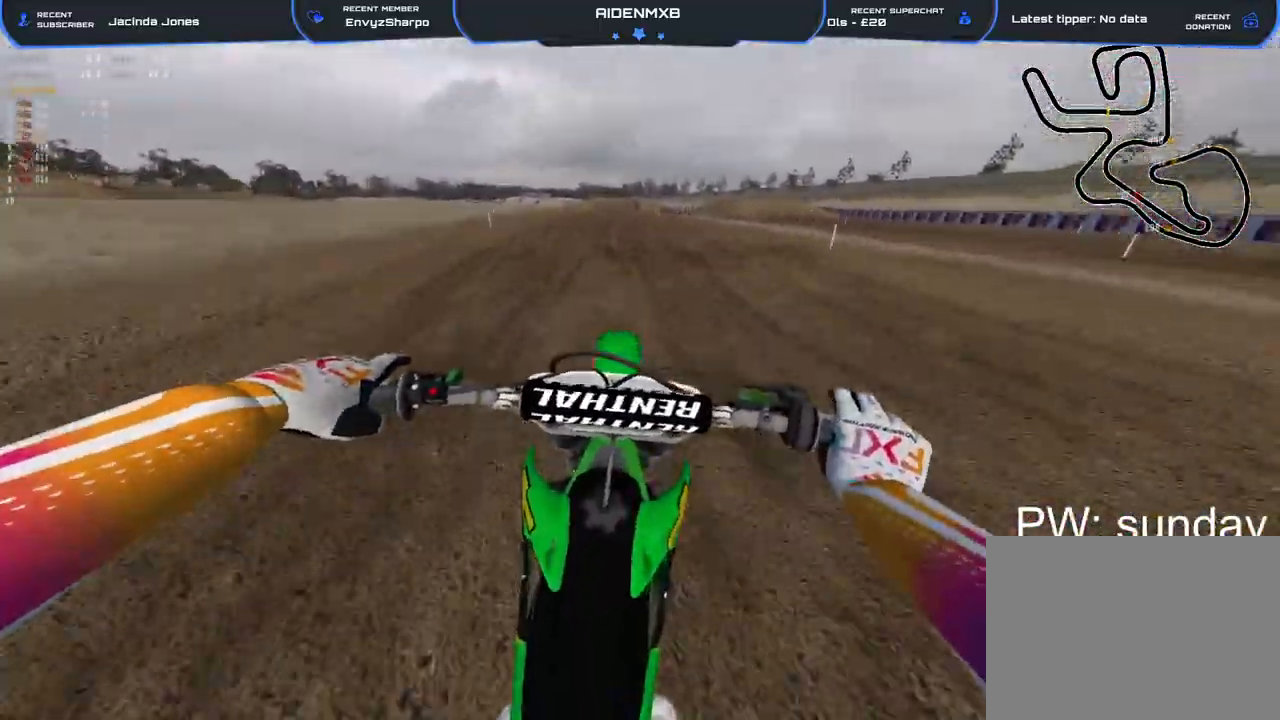
{"buttons": ["R2"], "left_stick": "center", "right_stick": "center", "events": [[100, "right_stick", "up"], [300, "right_stick", "center"]]}
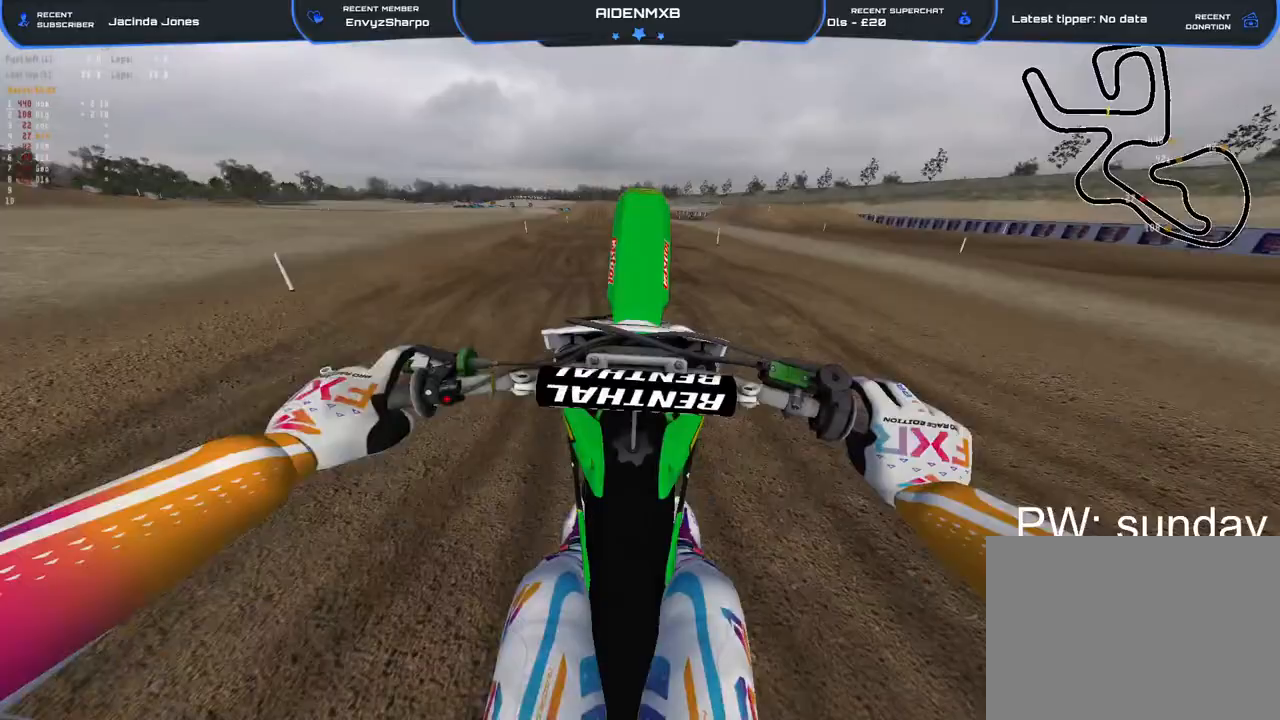
{"buttons": ["CROSS"], "left_stick": "center", "right_stick": "center", "events": [[167, "R2", "up"], [333, "CROSS", "down"]]}
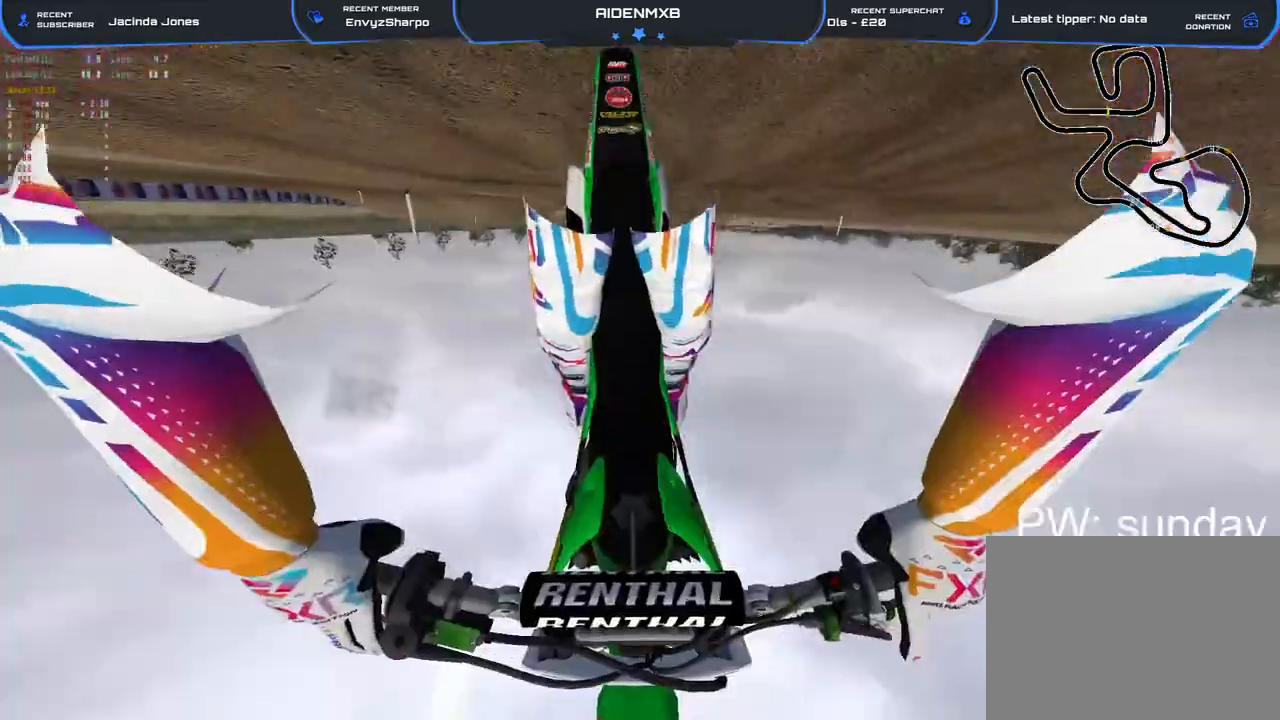
{"buttons": ["CROSS"], "left_stick": "center", "right_stick": "center", "events": []}
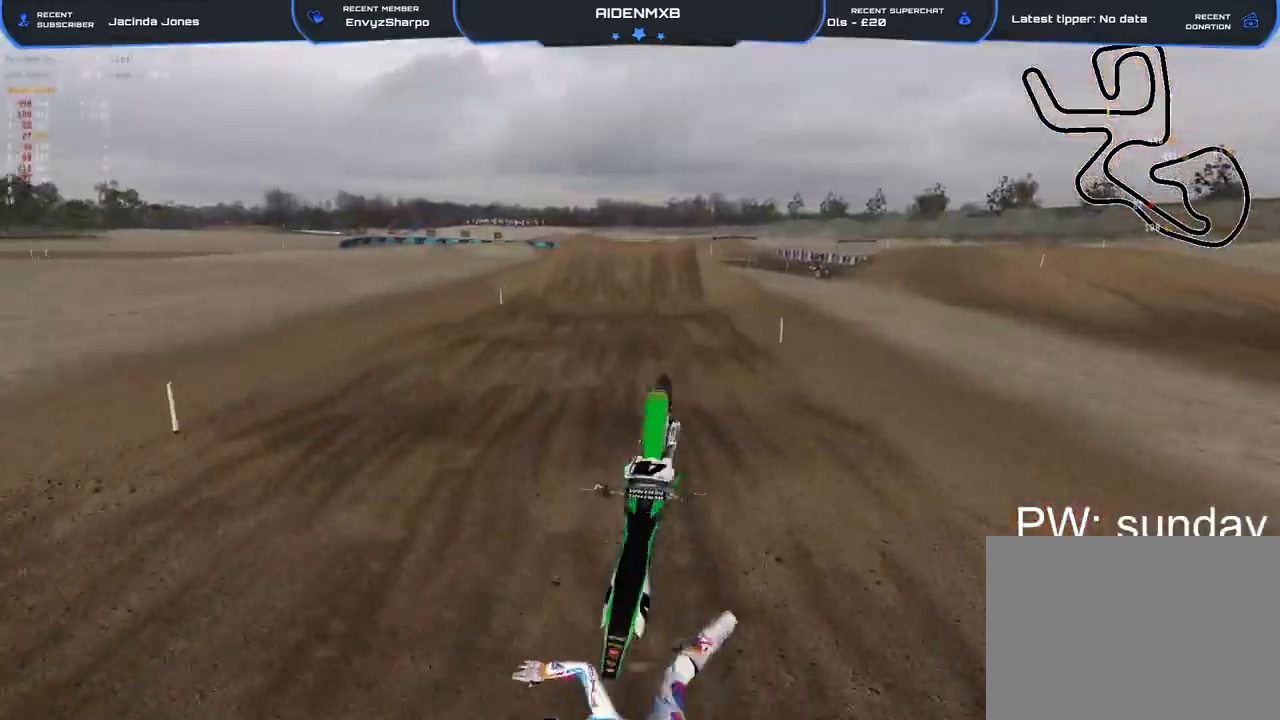
{"buttons": [], "left_stick": "center", "right_stick": "center", "events": [[83, "CROSS", "up"], [250, "CROSS", "down"], [400, "CROSS", "up"]]}
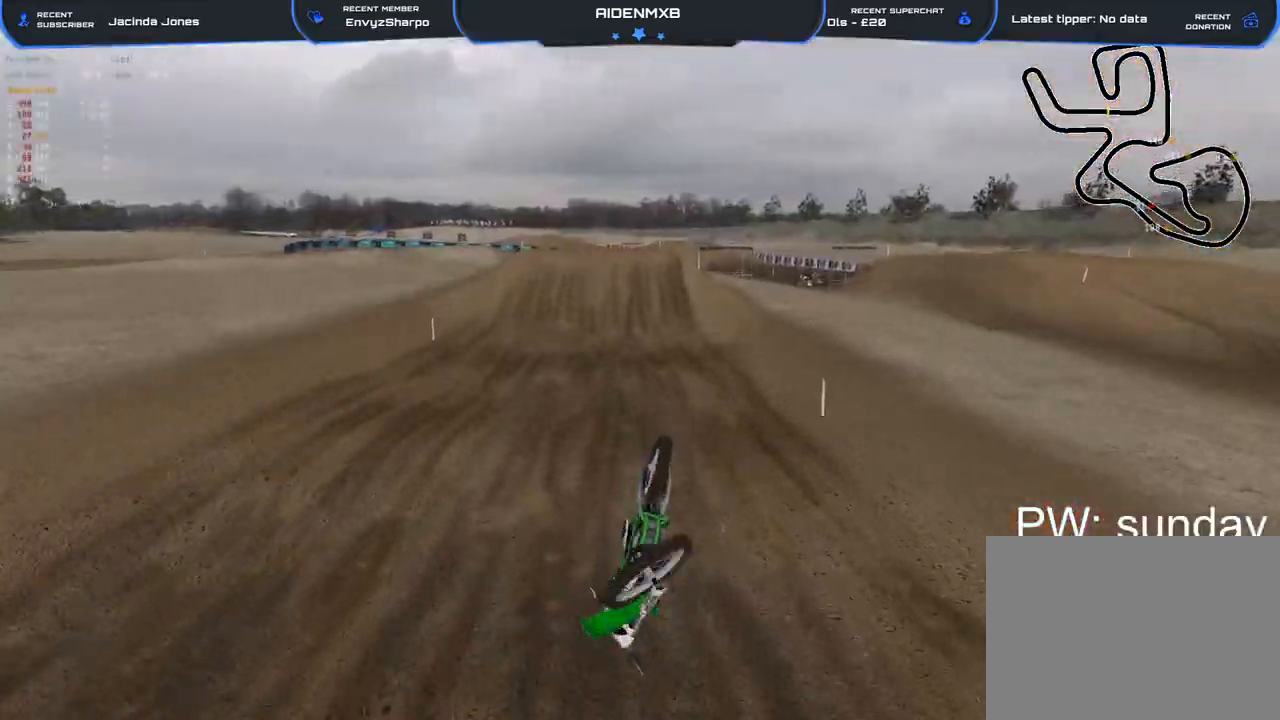
{"buttons": [], "left_stick": "center", "right_stick": "center", "events": [[350, "CROSS", "down"], [467, "CROSS", "up"]]}
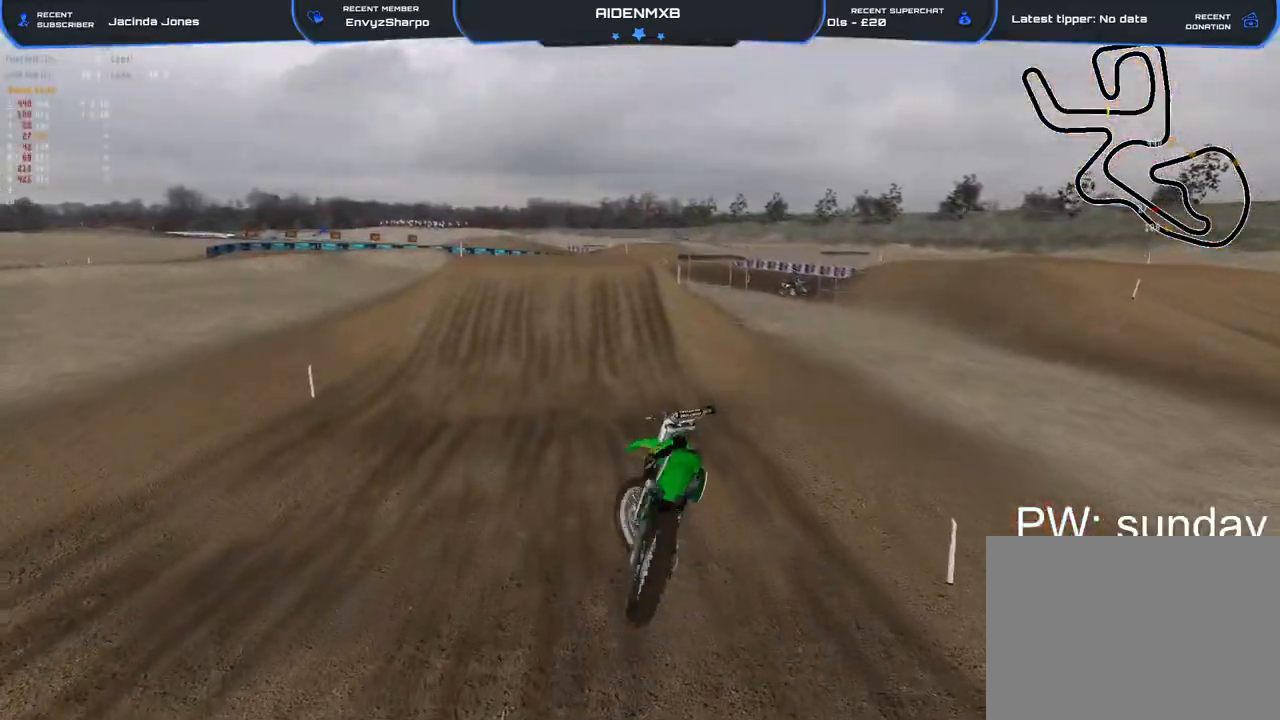
{"buttons": [], "left_stick": "center", "right_stick": "center", "events": [[33, "CROSS", "down"], [133, "CROSS", "up"], [183, "CROSS", "down"], [283, "CROSS", "up"], [350, "CROSS", "down"], [450, "CROSS", "up"]]}
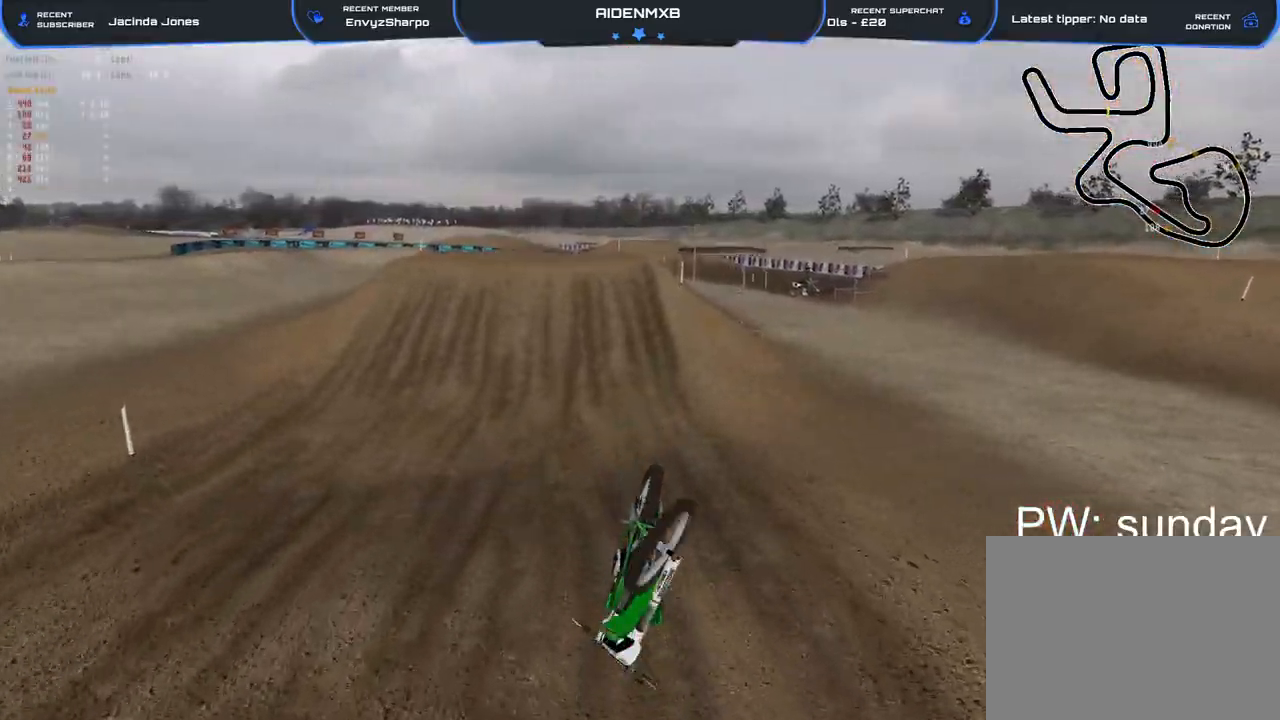
{"buttons": [], "left_stick": "left", "right_stick": "center", "events": [[67, "SQUARE", "down"], [150, "SQUARE", "up"], [217, "SQUARE", "down"], [267, "left_stick", "left"], [317, "SQUARE", "up"], [383, "SQUARE", "down"], [467, "SQUARE", "up"]]}
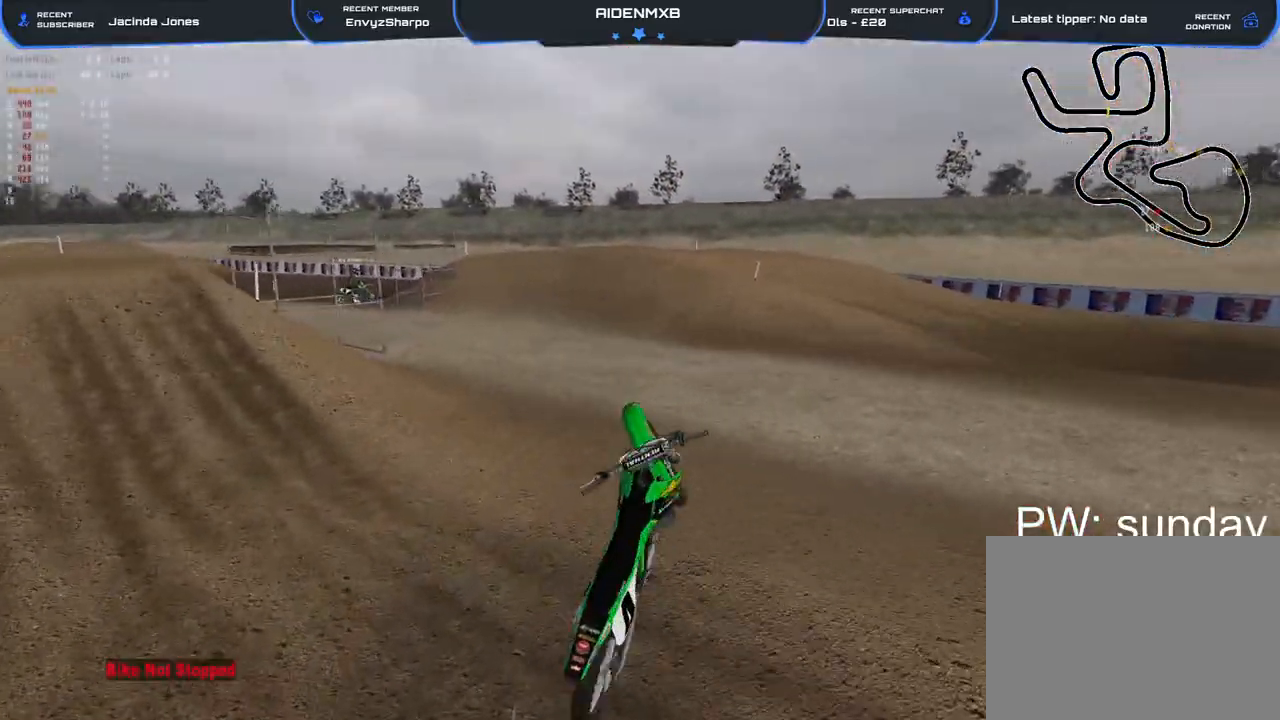
{"buttons": [], "left_stick": "left", "right_stick": "center", "events": [[33, "SQUARE", "down"], [117, "SQUARE", "up"], [183, "SQUARE", "down"], [283, "SQUARE", "up"], [333, "SQUARE", "down"], [417, "SQUARE", "up"]]}
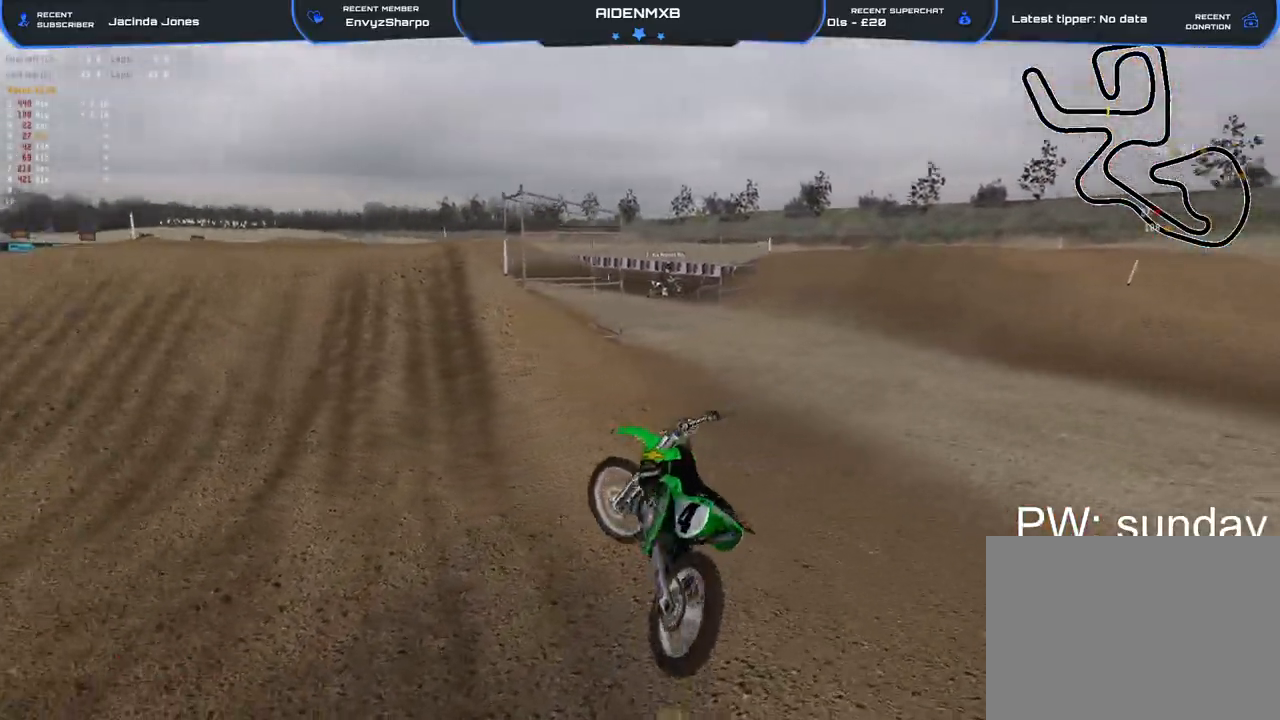
{"buttons": ["L3"], "left_stick": "up-left", "right_stick": "center", "events": [[17, "SQUARE", "down"], [83, "SQUARE", "up"], [150, "SQUARE", "down"], [233, "SQUARE", "up"], [300, "SQUARE", "down"], [350, "L3", "down"], [350, "SQUARE", "up"], [350, "left_stick", "up-left"], [450, "L3", "up"], [500, "L3", "down"]]}
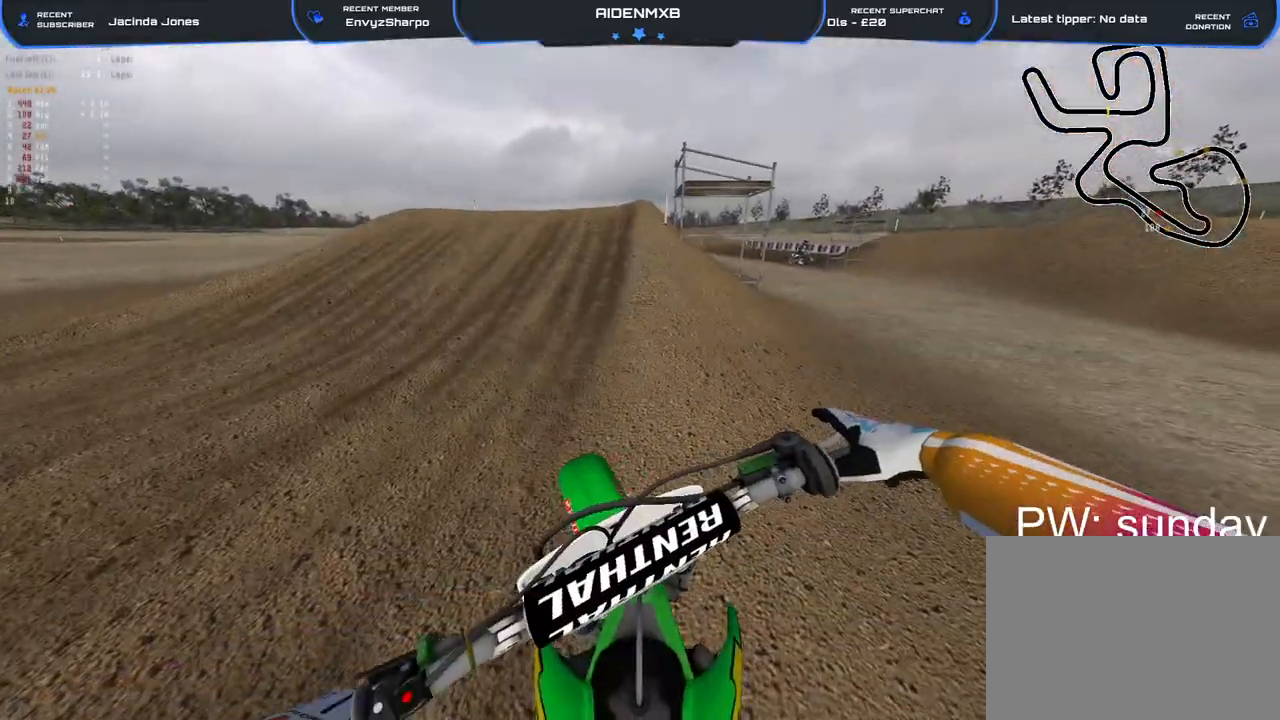
{"buttons": ["R1", "R2"], "left_stick": "center", "right_stick": "up-right", "events": [[33, "R2", "down"], [67, "R1", "down"], [67, "right_stick", "up"], [100, "L3", "up"], [100, "left_stick", "left"], [217, "L3", "down"], [233, "L1", "down"], [283, "L3", "up"], [317, "L1", "up"], [383, "left_stick", "center"], [417, "L1", "down"], [467, "L1", "up"], [483, "right_stick", "up-right"]]}
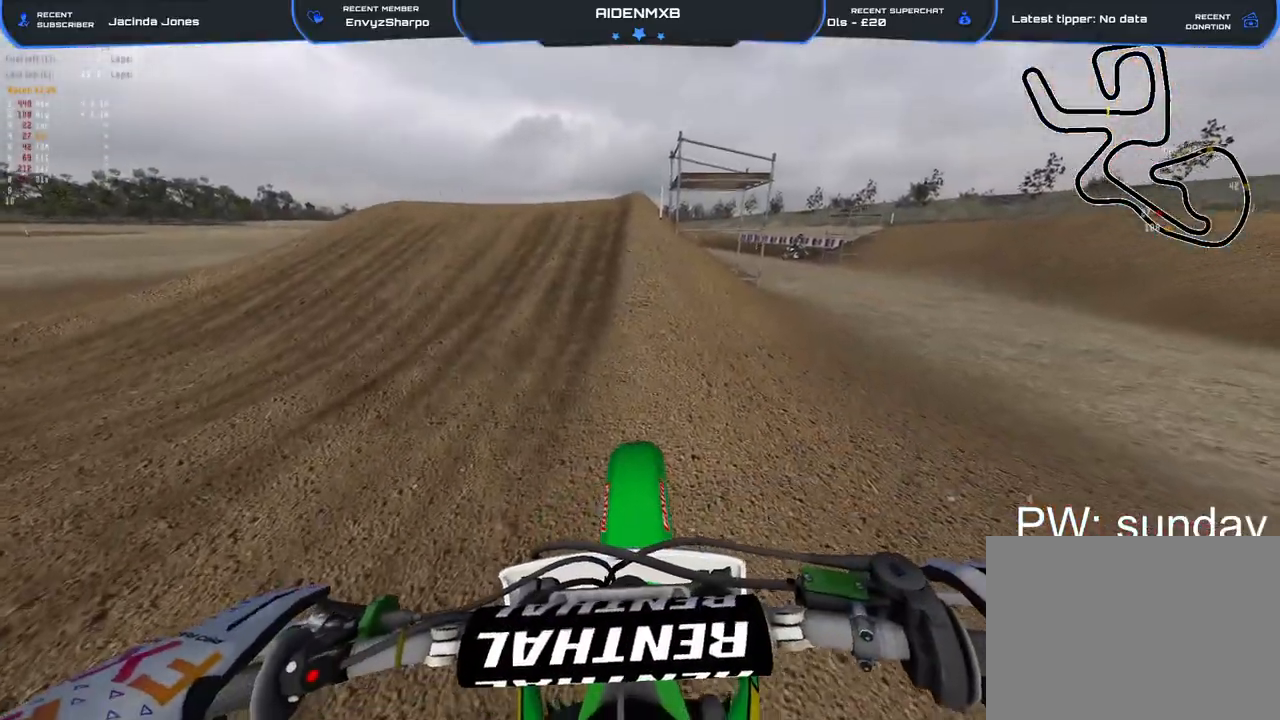
{"buttons": ["R1", "R2"], "left_stick": "center", "right_stick": "up", "events": [[167, "right_stick", "up"]]}
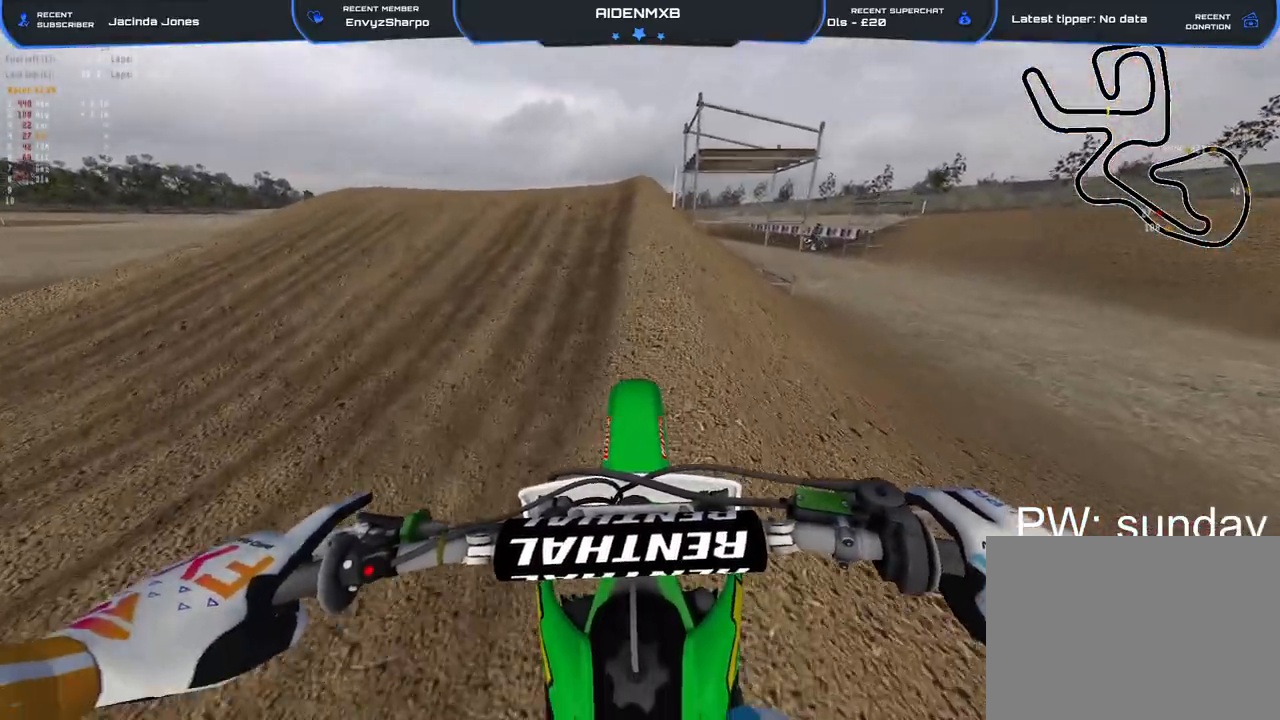
{"buttons": ["R1", "R2"], "left_stick": "center", "right_stick": "up", "events": []}
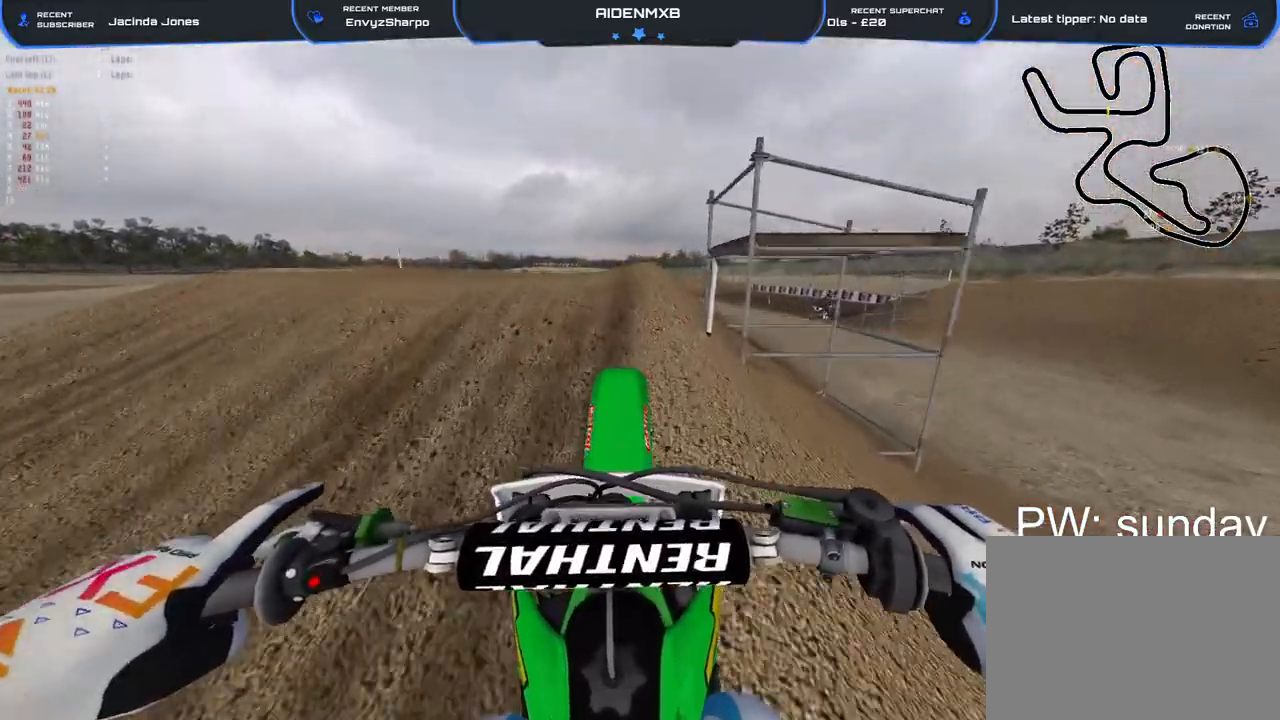
{"buttons": ["R1", "R2"], "left_stick": "center", "right_stick": "up-right", "events": [[250, "right_stick", "up-right"], [267, "R3", "down"], [350, "R3", "up"]]}
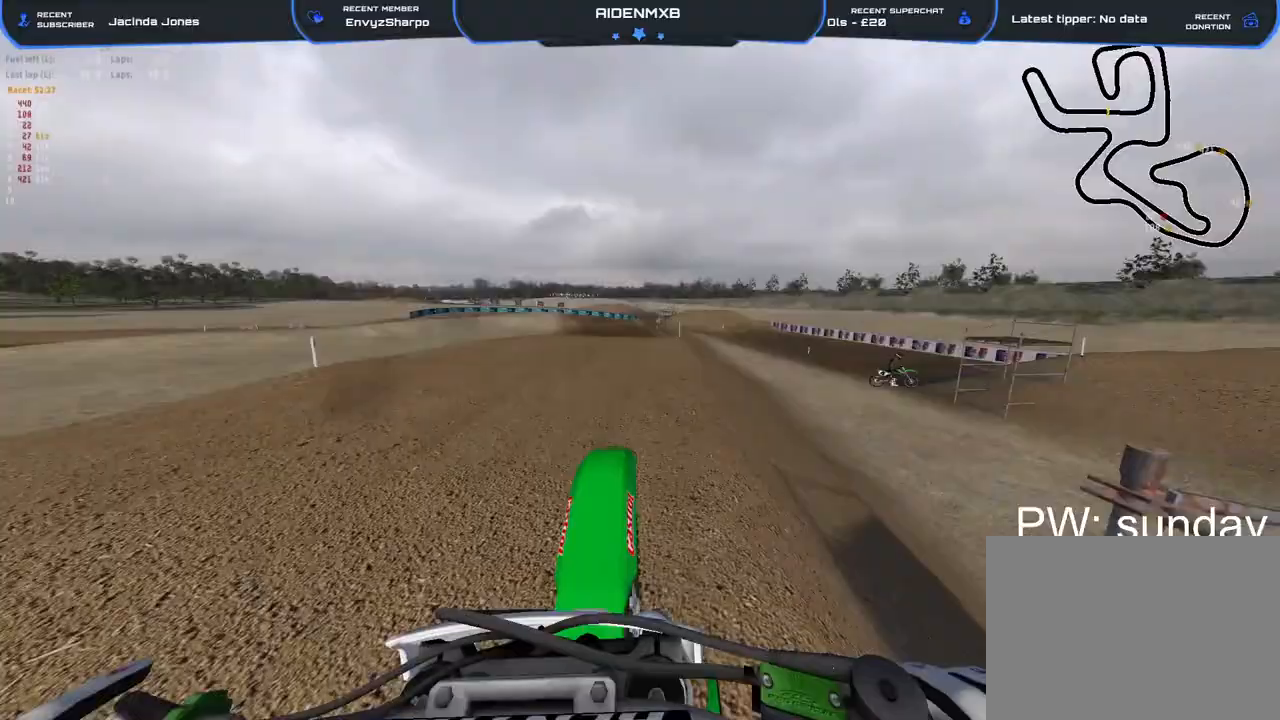
{"buttons": ["R1", "R2"], "left_stick": "center", "right_stick": "center", "events": [[167, "R2", "up"], [200, "R1", "up"], [283, "R2", "down"], [483, "right_stick", "center"], [500, "R1", "down"]]}
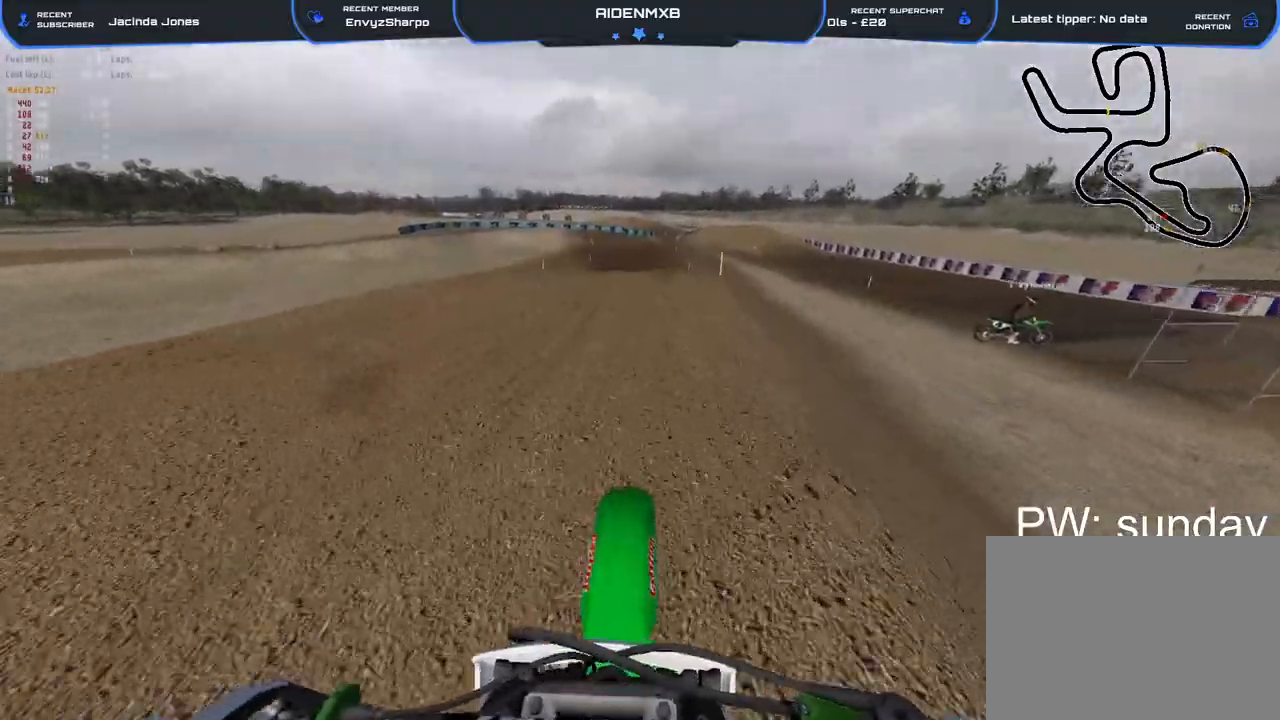
{"buttons": ["R1", "R2"], "left_stick": "center", "right_stick": "up-left", "events": [[117, "right_stick", "up-left"]]}
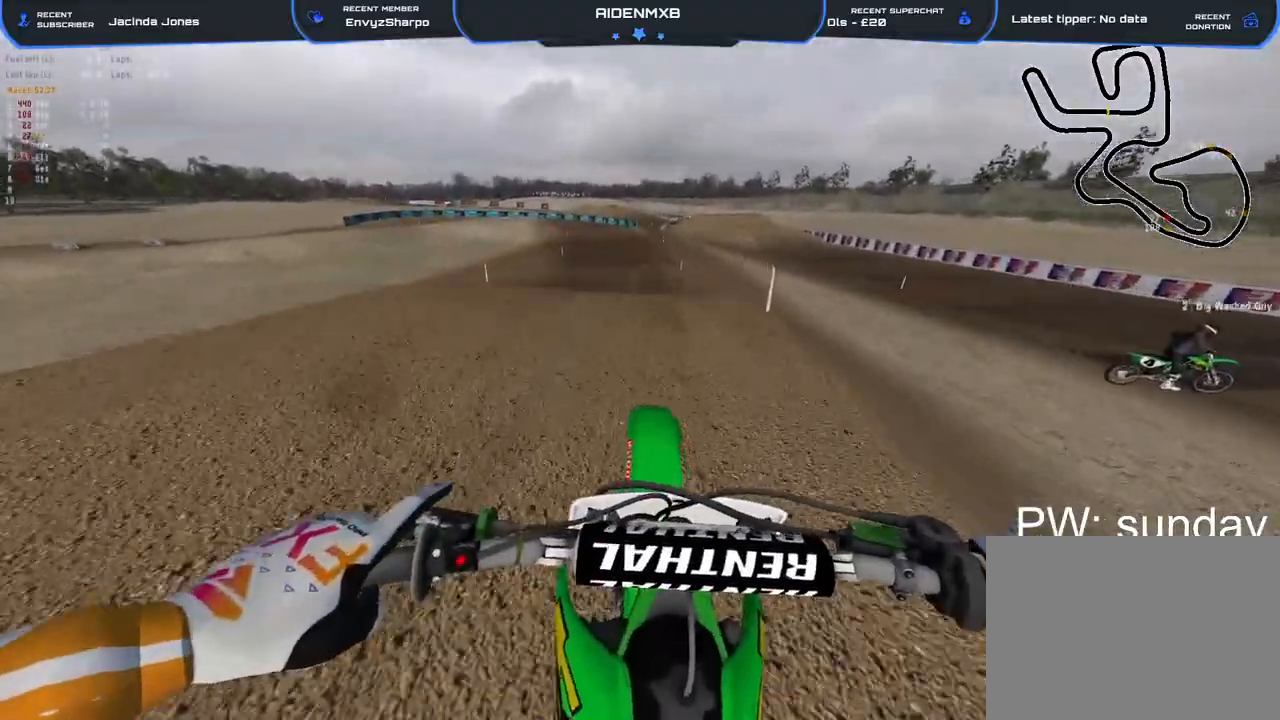
{"buttons": ["R2"], "left_stick": "center", "right_stick": "center", "events": [[350, "R3", "down"], [367, "right_stick", "center"], [417, "R3", "up"], [500, "R1", "up"]]}
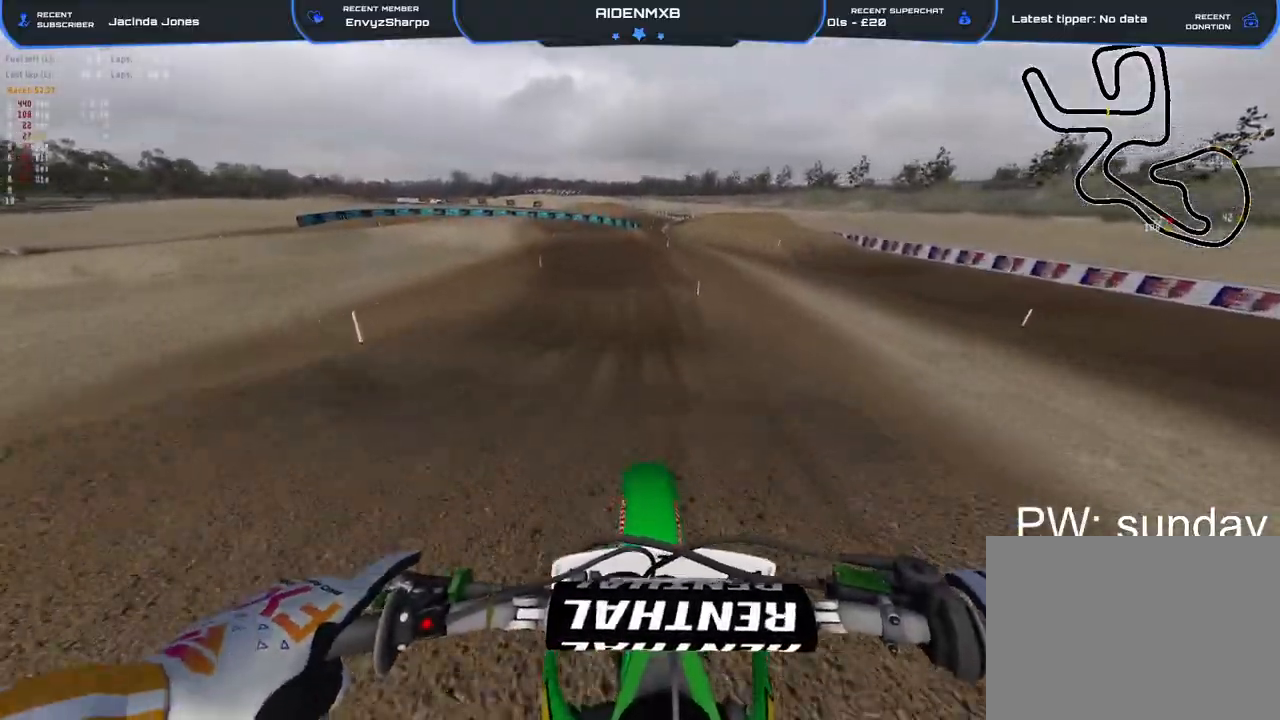
{"buttons": ["R2"], "left_stick": "center", "right_stick": "left", "events": [[17, "right_stick", "left"]]}
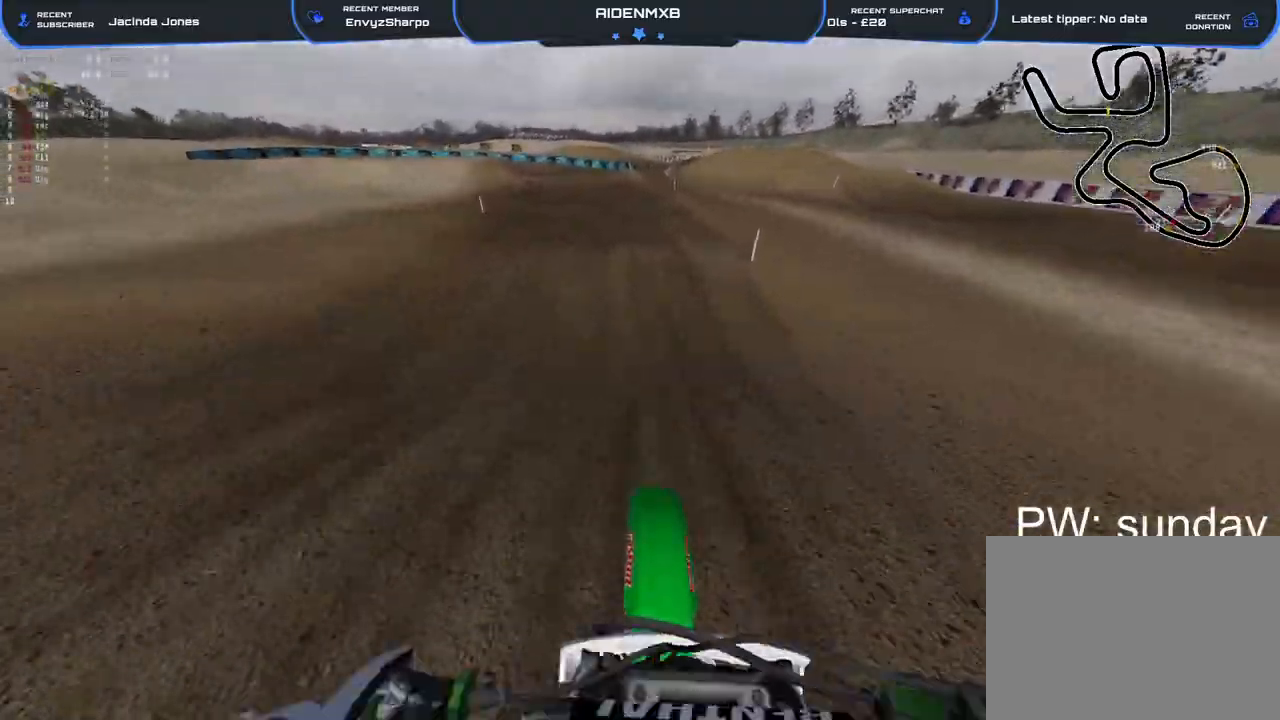
{"buttons": ["R2"], "left_stick": "center", "right_stick": "up-left", "events": [[133, "right_stick", "center"], [500, "right_stick", "up-left"]]}
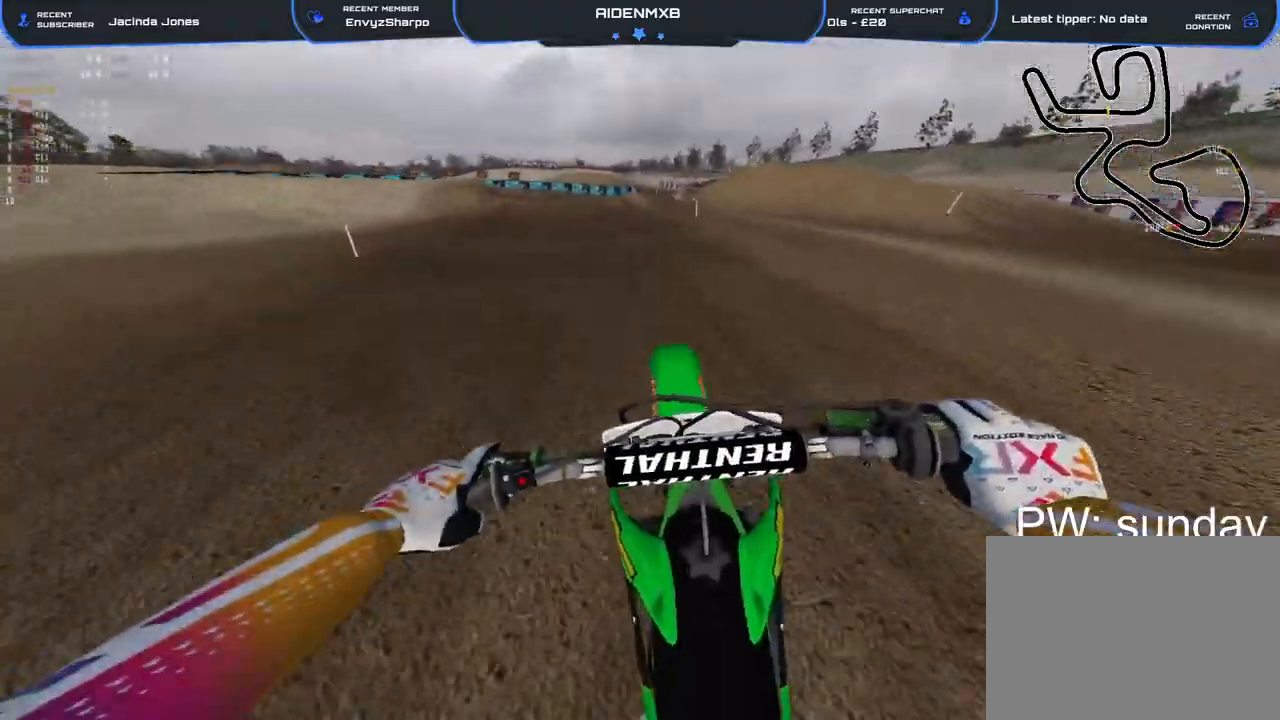
{"buttons": ["R2"], "left_stick": "left", "right_stick": "center", "events": [[217, "left_stick", "left"], [300, "R2", "up"], [333, "right_stick", "center"], [483, "R2", "down"]]}
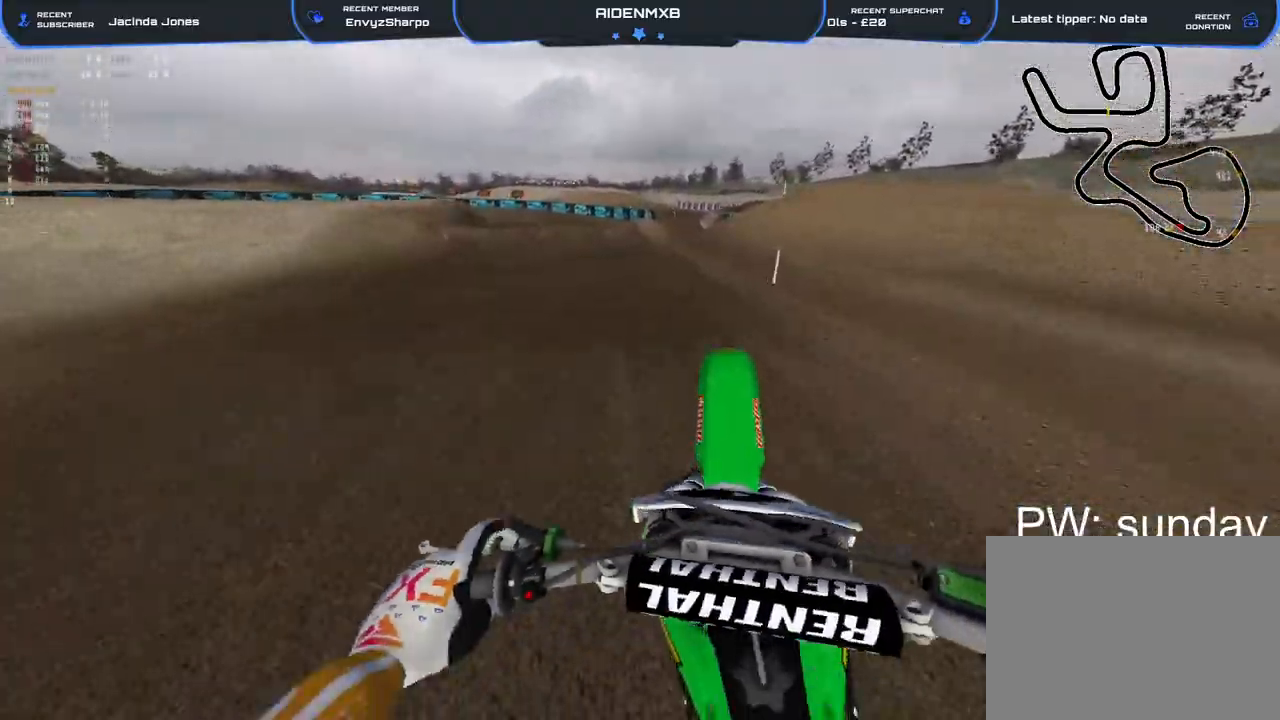
{"buttons": ["R2"], "left_stick": "left", "right_stick": "center", "events": []}
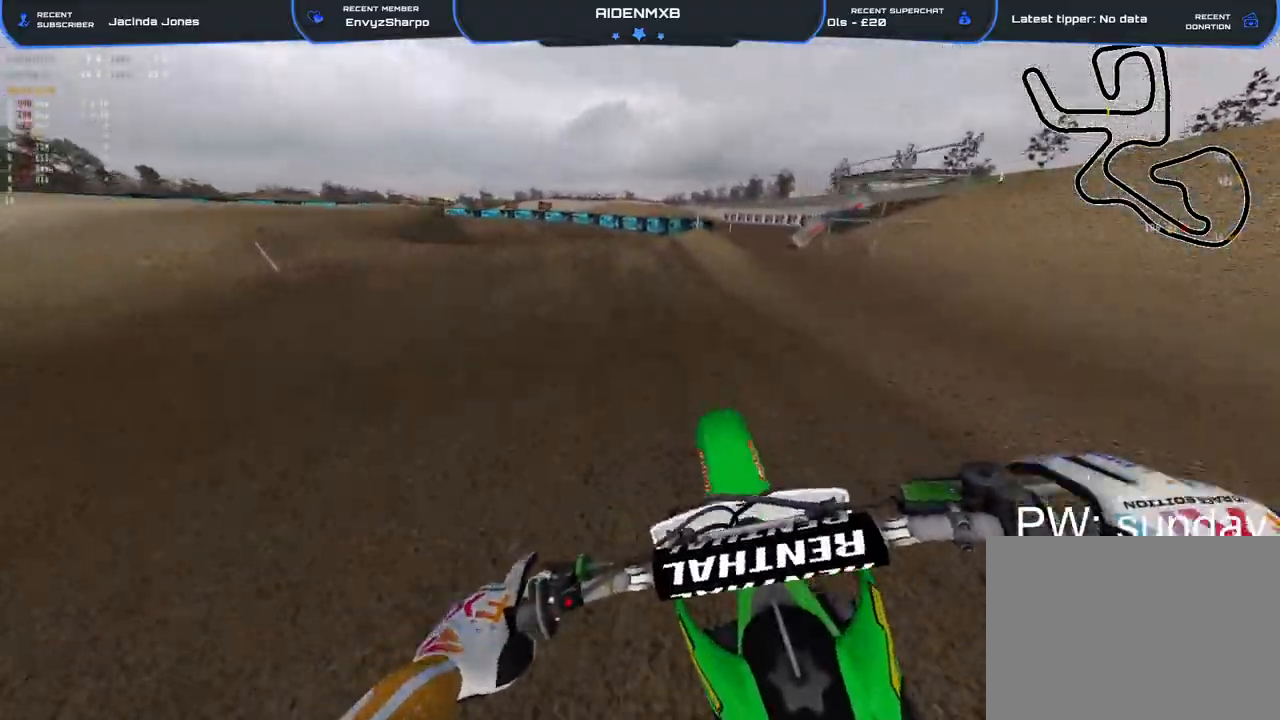
{"buttons": ["R2"], "left_stick": "left", "right_stick": "up"}